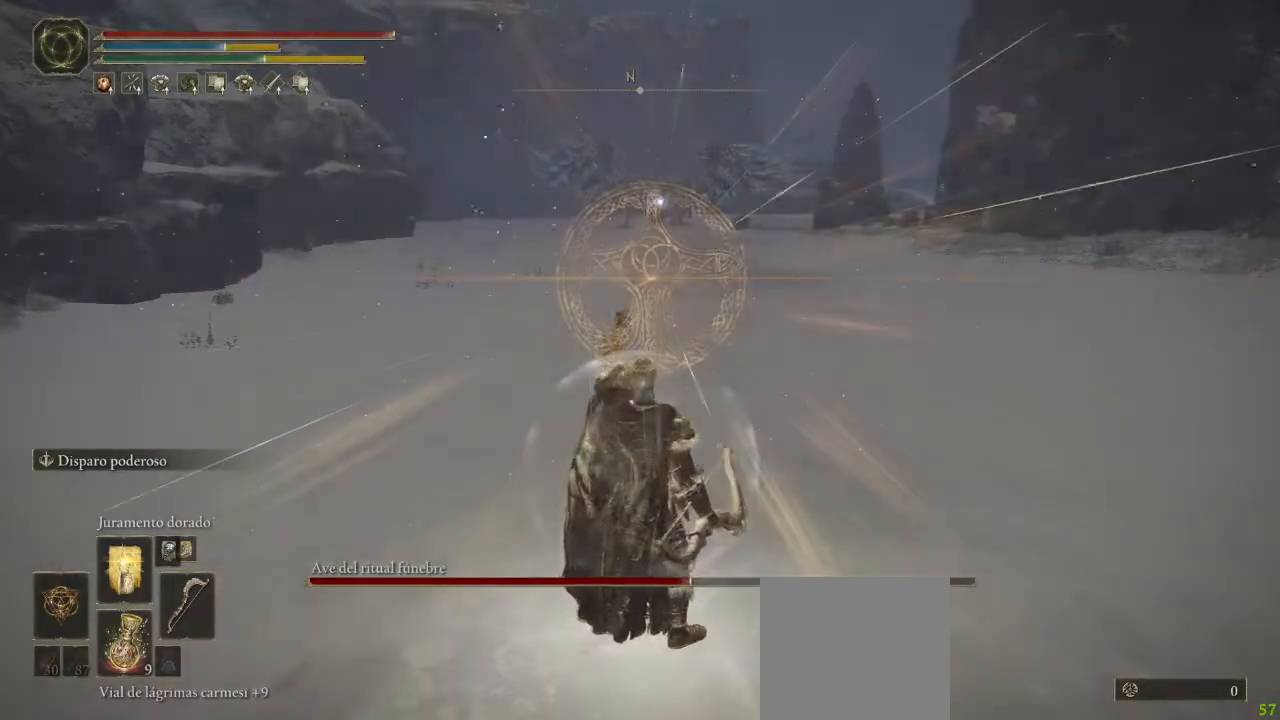
Gameplay with a controller (Xbox layout); each line is a JSON object with the inputs held at the frame after it (dt_ms = milliseconds from this image to that frame). "events" lists button and stick changes between this image and that frame as [ms after this image, input, new state], when the widget could be followed in between.
{"dt_ms": 500, "buttons": [], "left_stick": "up-left", "right_stick": "center", "events": [[483, "left_stick", "up-left"]]}
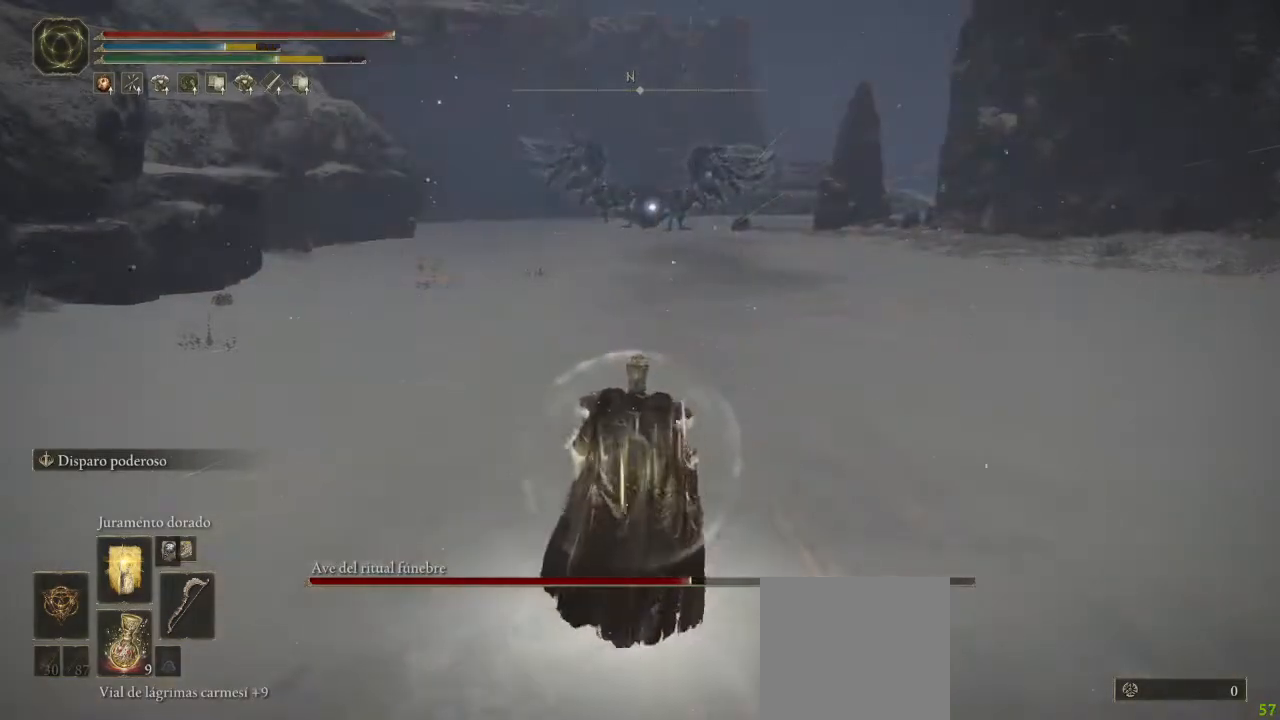
{"dt_ms": 500, "buttons": [], "left_stick": "up-left", "right_stick": "center", "events": []}
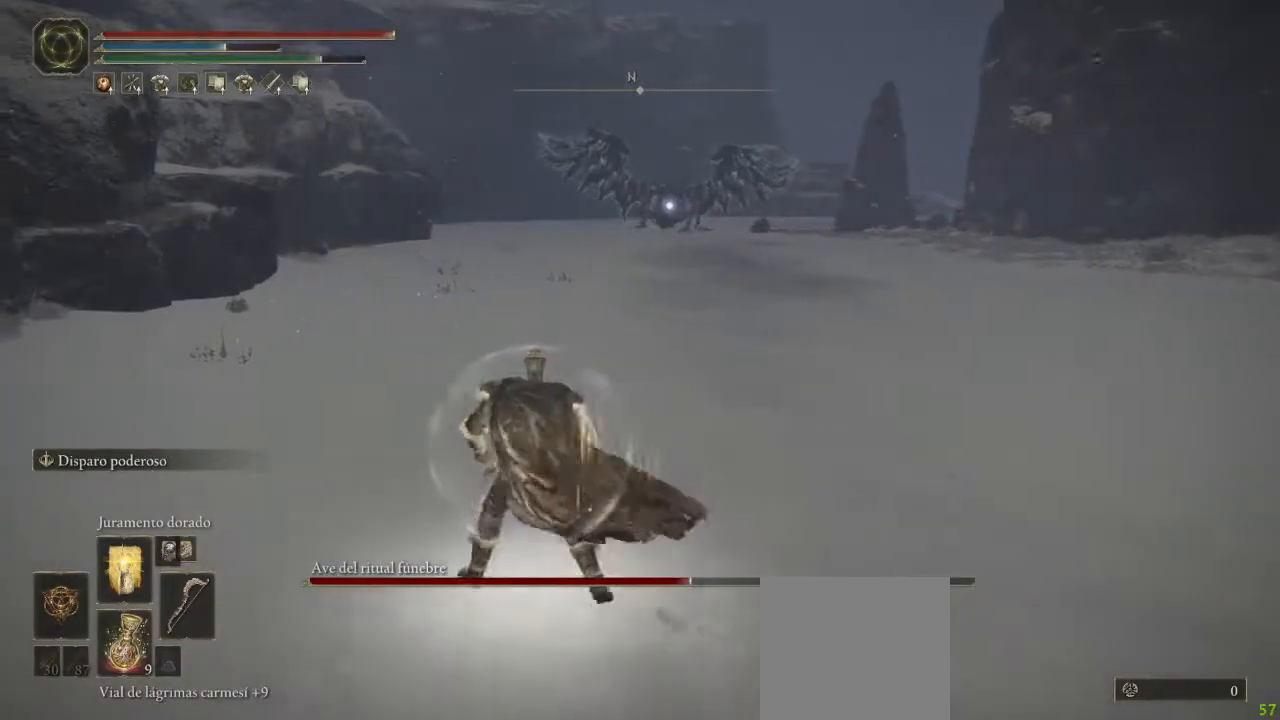
{"dt_ms": 500, "buttons": [], "left_stick": "up", "right_stick": "center", "events": [[183, "left_stick", "up"]]}
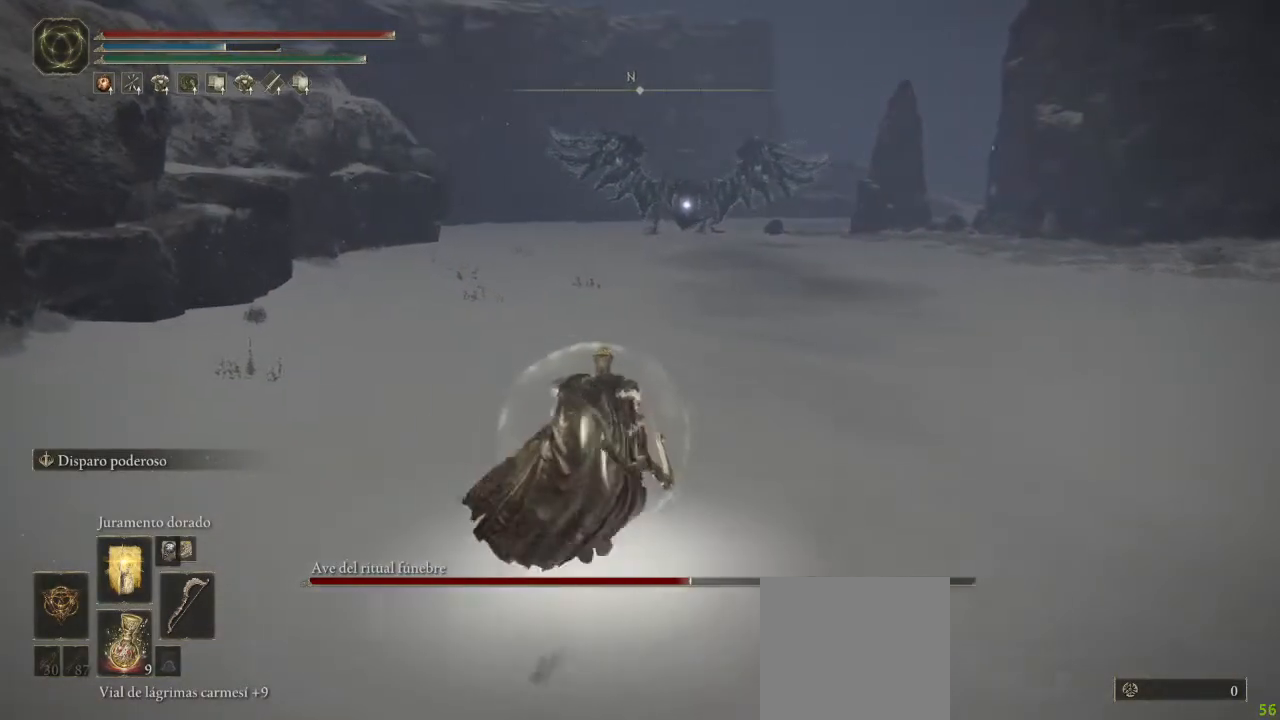
{"dt_ms": 500, "buttons": ["L2"], "left_stick": "up", "right_stick": "center", "events": [[33, "L2", "down"], [167, "R2", "down"], [317, "R2", "up"], [350, "R2", "down"], [500, "R2", "up"]]}
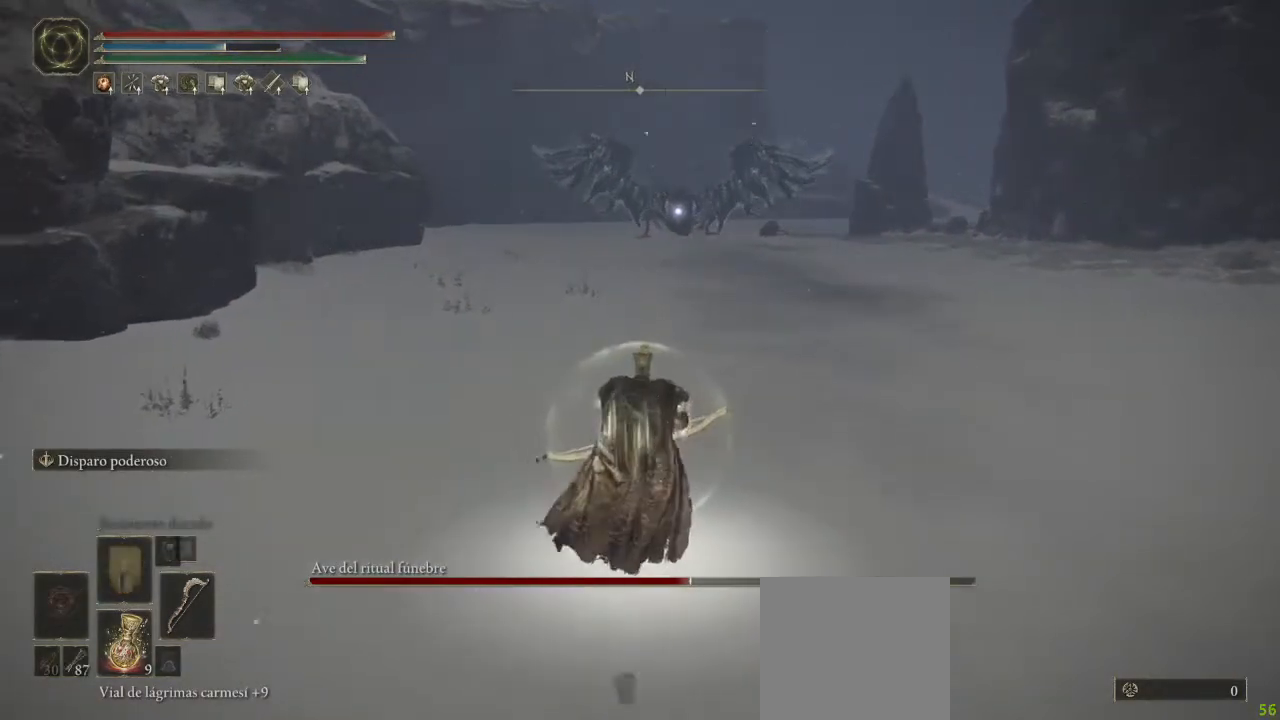
{"dt_ms": 500, "buttons": ["L2", "R2"], "left_stick": "up", "right_stick": "center", "events": [[33, "R2", "down"], [183, "R2", "up"], [217, "R2", "down"], [367, "R2", "up"], [400, "R2", "down"]]}
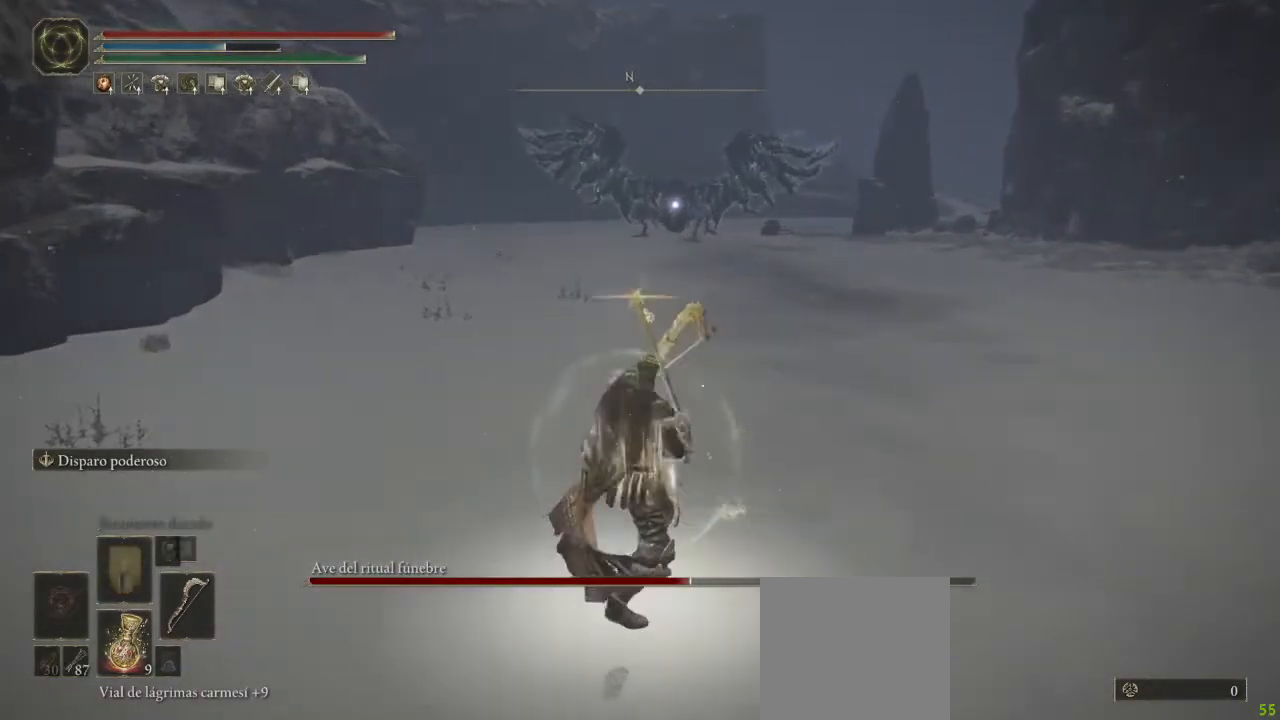
{"dt_ms": 500, "buttons": ["L2"], "left_stick": "up-right", "right_stick": "center", "events": [[33, "R2", "up"], [50, "left_stick", "up-right"], [83, "R2", "down"], [200, "R2", "up"], [267, "R2", "down"], [400, "R2", "up"]]}
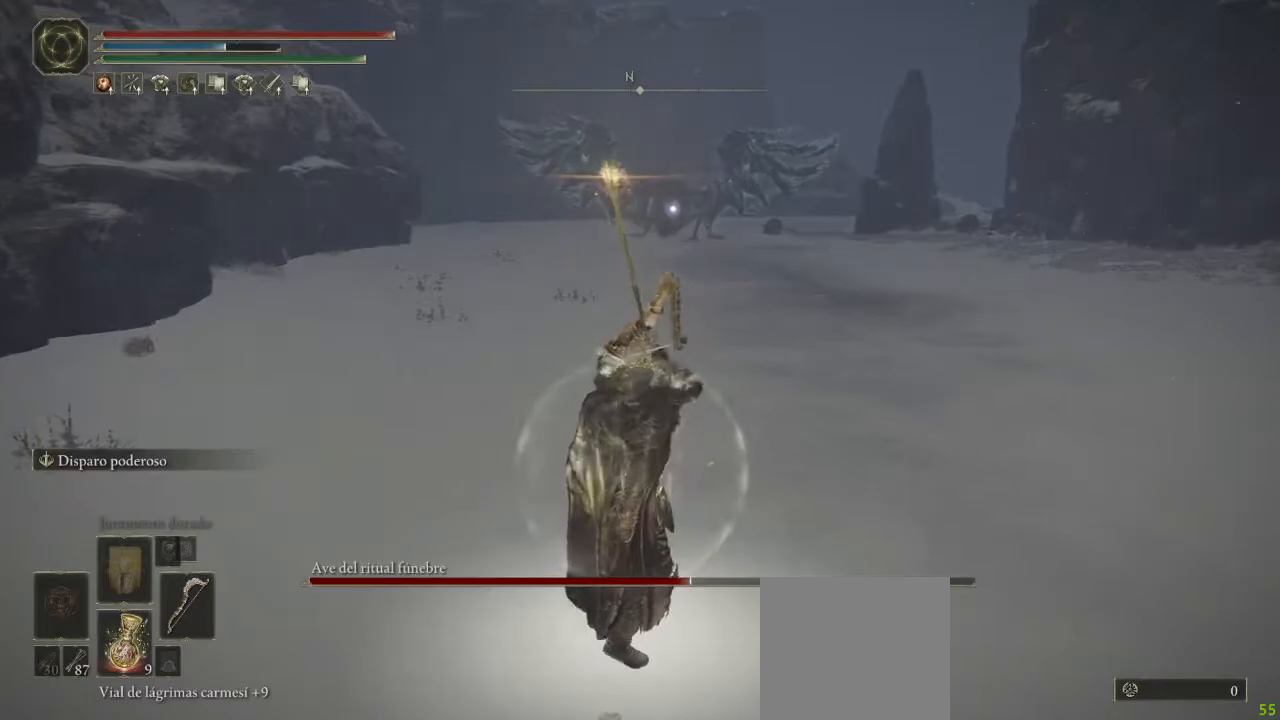
{"dt_ms": 500, "buttons": ["L2"], "left_stick": "center", "right_stick": "center", "events": [[267, "left_stick", "center"]]}
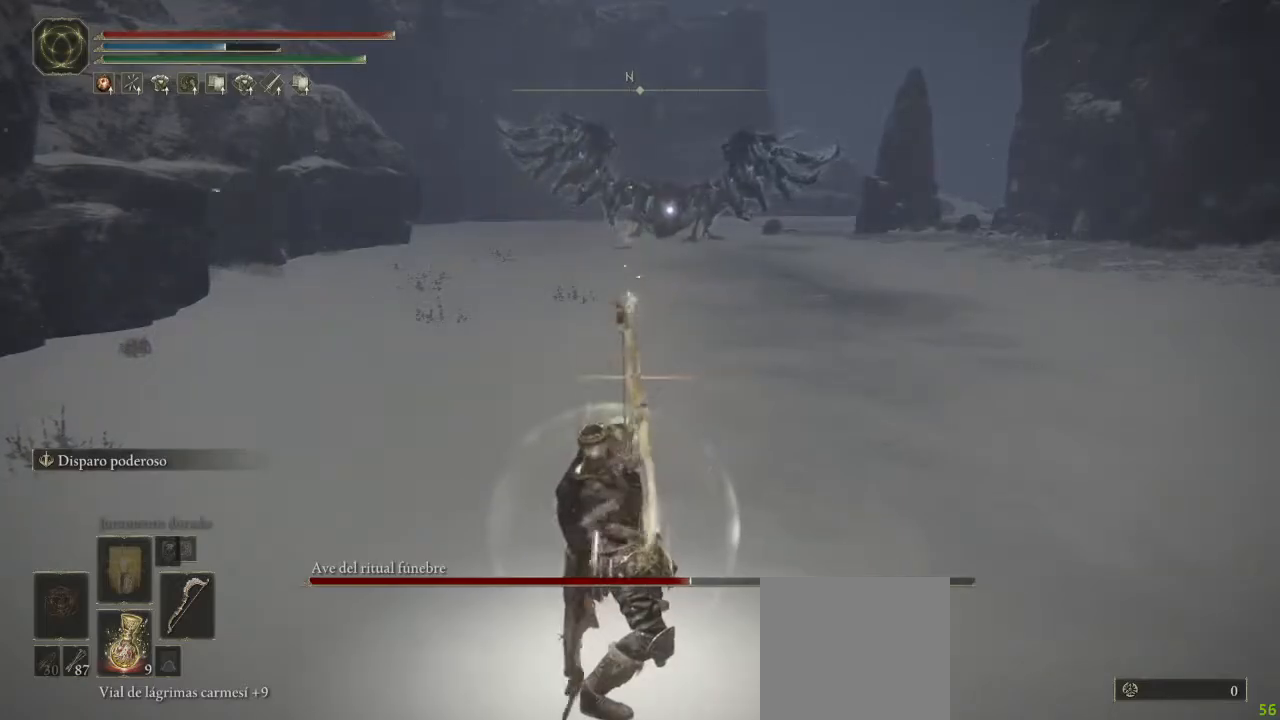
{"dt_ms": 500, "buttons": [], "left_stick": "center", "right_stick": "center", "events": [[317, "L2", "up"]]}
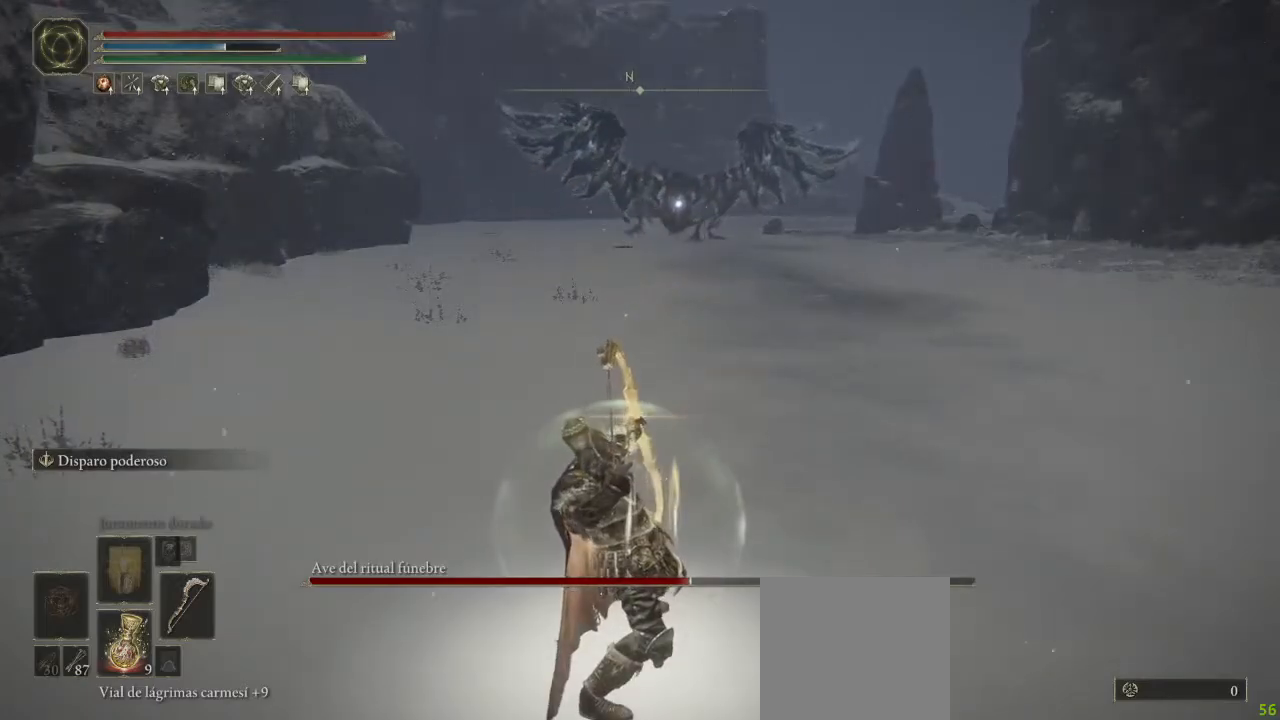
{"dt_ms": 500, "buttons": [], "left_stick": "down", "right_stick": "center", "events": [[383, "left_stick", "down"]]}
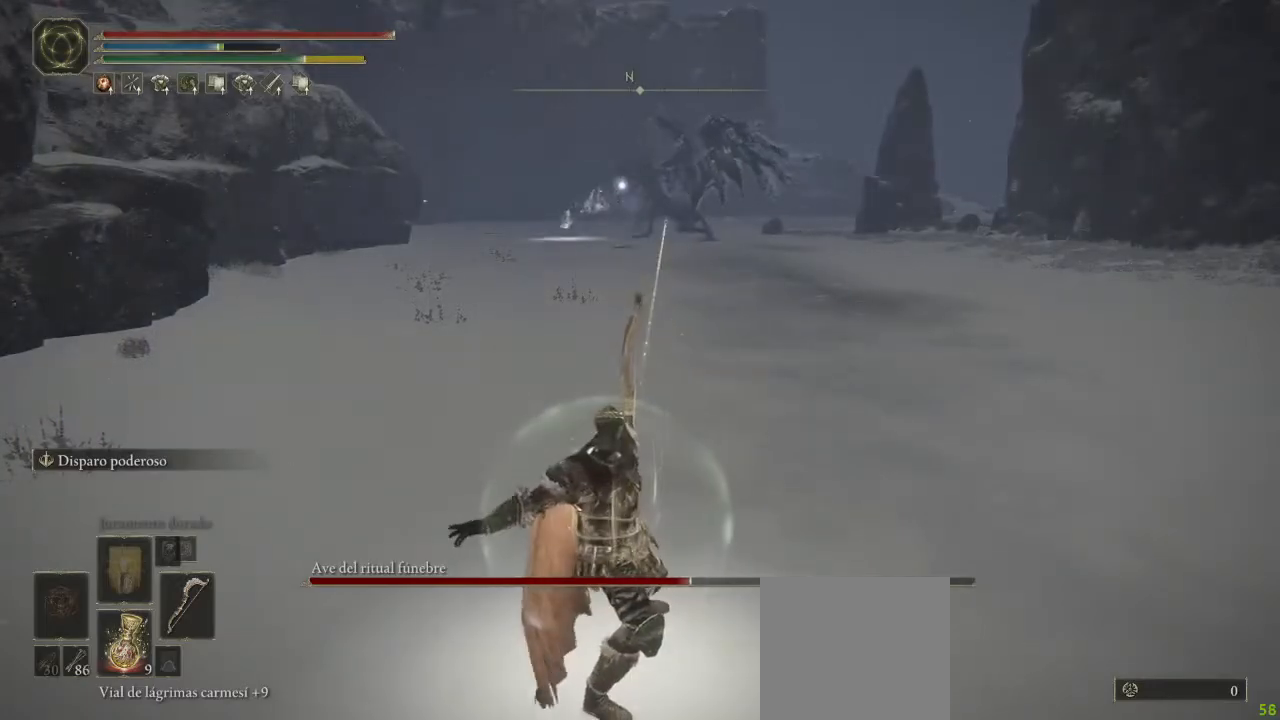
{"dt_ms": 500, "buttons": [], "left_stick": "down", "right_stick": "center", "events": []}
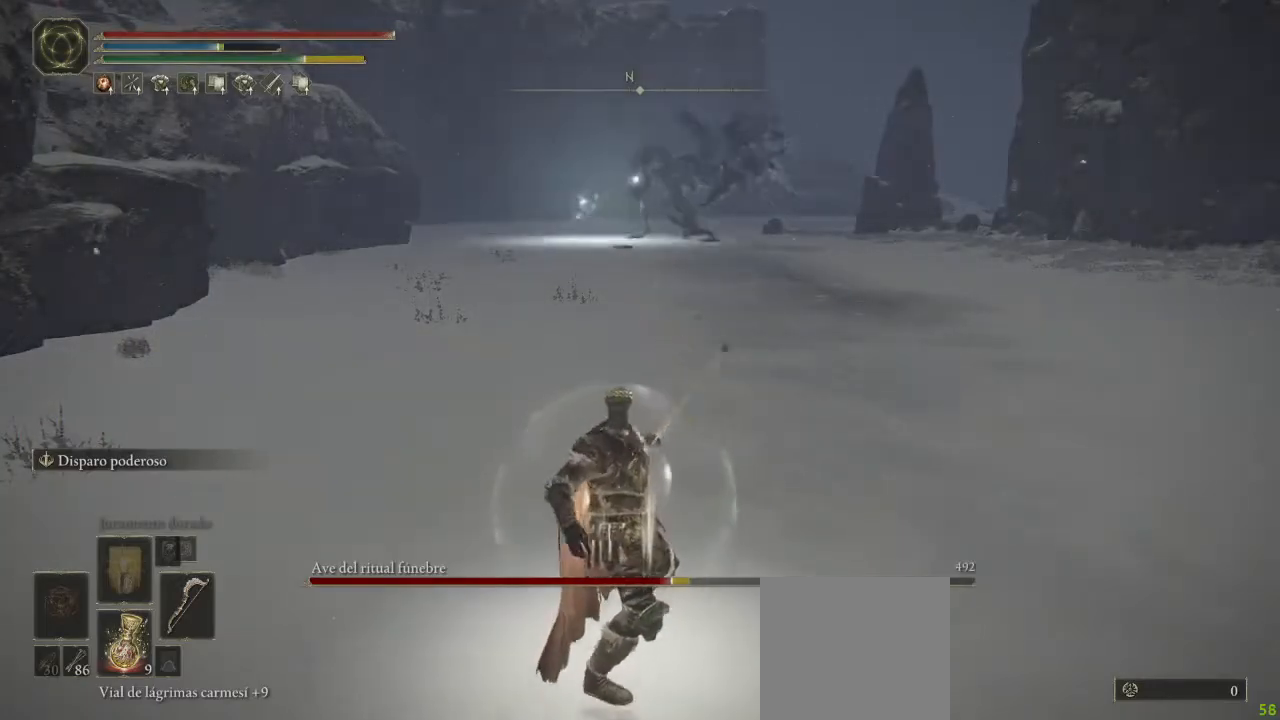
{"dt_ms": 500, "buttons": ["B"], "left_stick": "down-right", "right_stick": "center", "events": [[200, "left_stick", "down-right"], [267, "B", "down"]]}
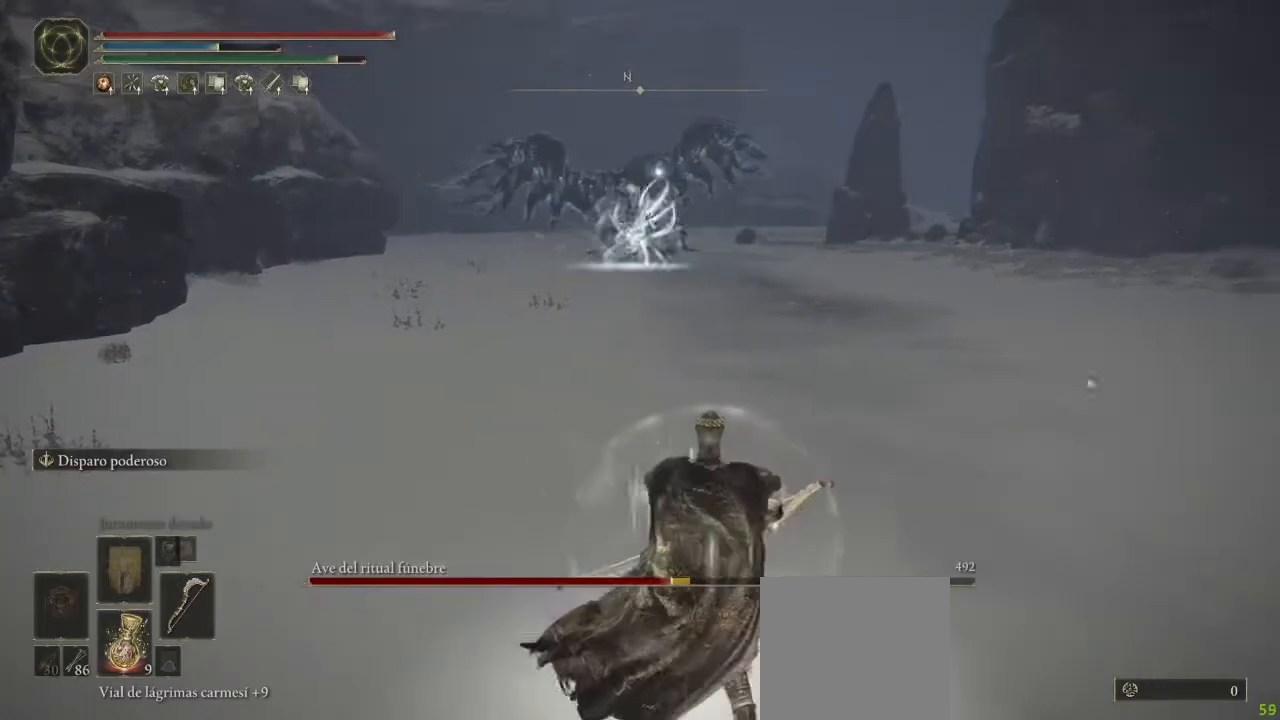
{"dt_ms": 500, "buttons": ["B"], "left_stick": "down-right", "right_stick": "center", "events": []}
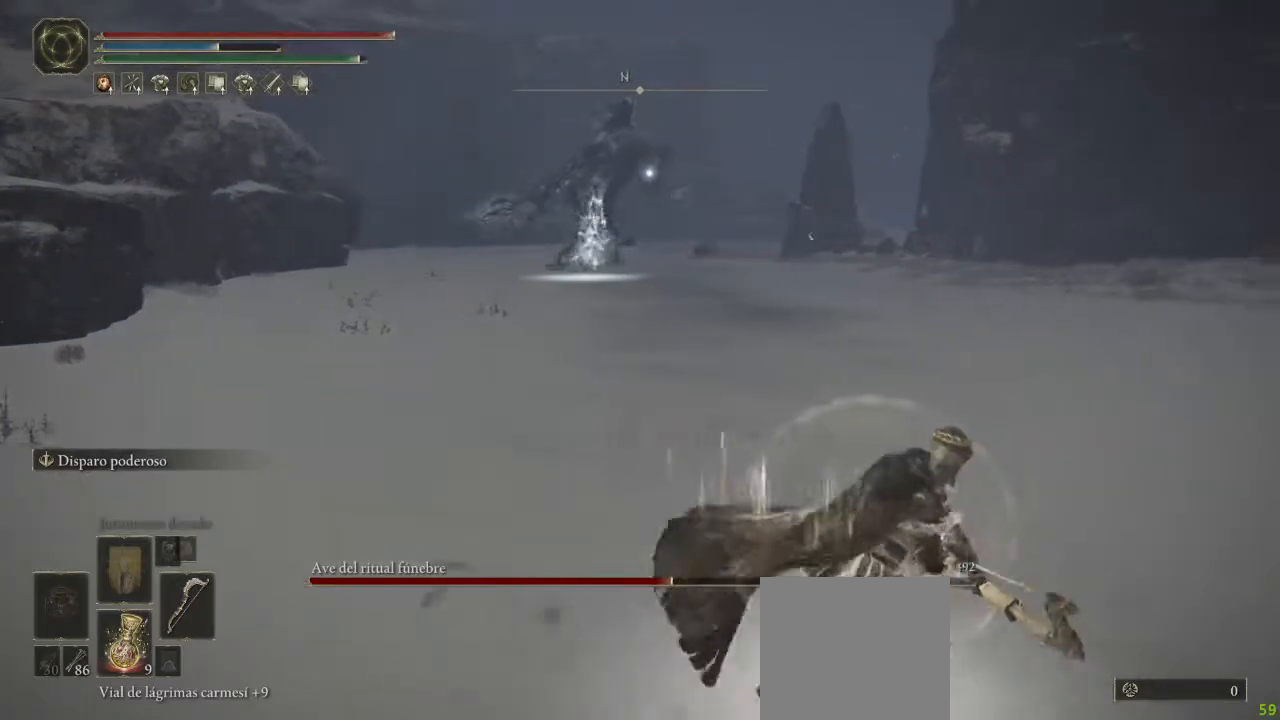
{"dt_ms": 500, "buttons": ["B"], "left_stick": "right", "right_stick": "center", "events": [[67, "left_stick", "right"]]}
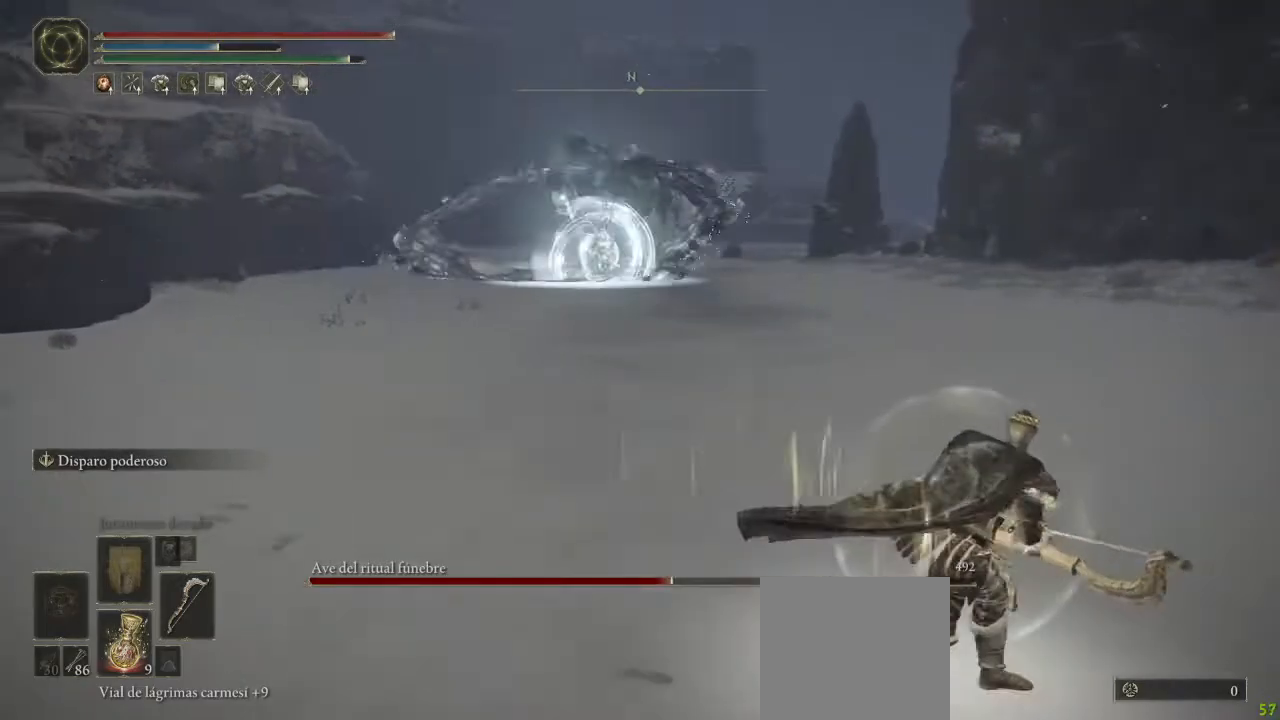
{"dt_ms": 500, "buttons": [], "left_stick": "right", "right_stick": "center", "events": [[17, "B", "up"], [417, "B", "down"], [483, "B", "up"]]}
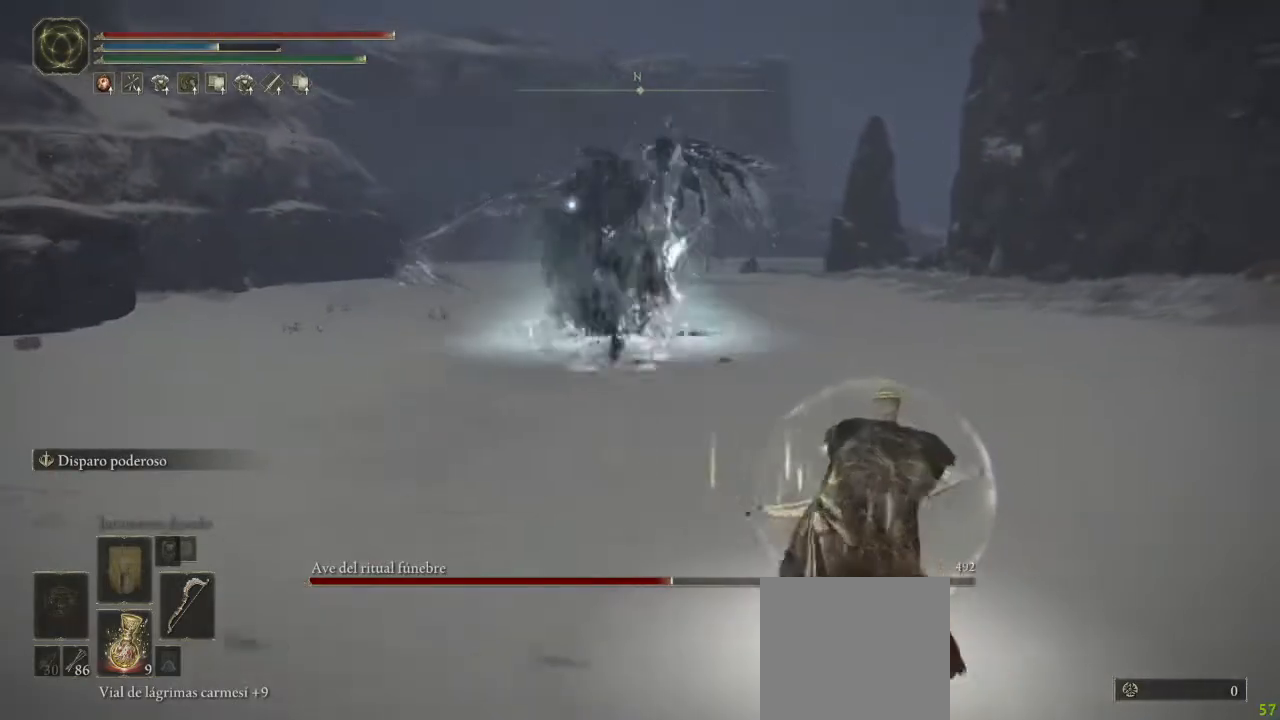
{"dt_ms": 1000, "buttons": ["L2"], "left_stick": "right", "right_stick": "center"}
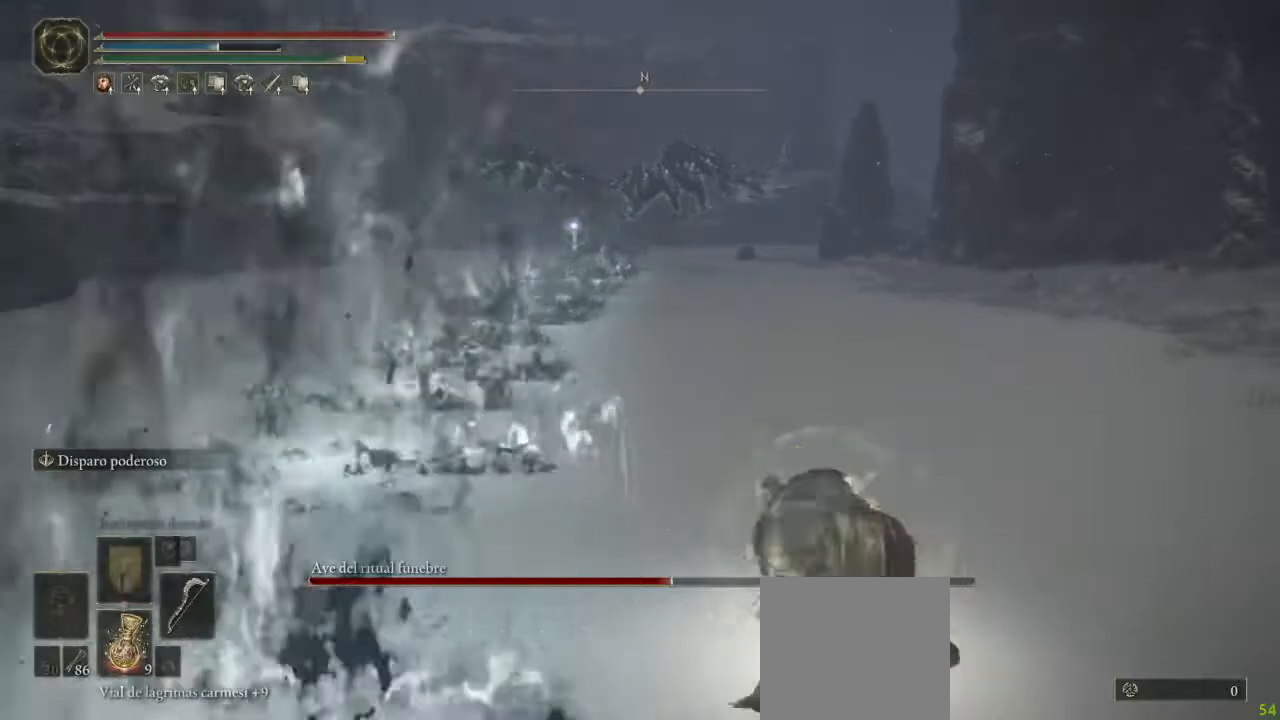
{"dt_ms": 500, "buttons": ["L2"], "left_stick": "up-right", "right_stick": "center", "events": [[117, "R2", "down"], [283, "R2", "up"], [333, "R2", "down"], [333, "left_stick", "up-right"], [483, "R2", "up"]]}
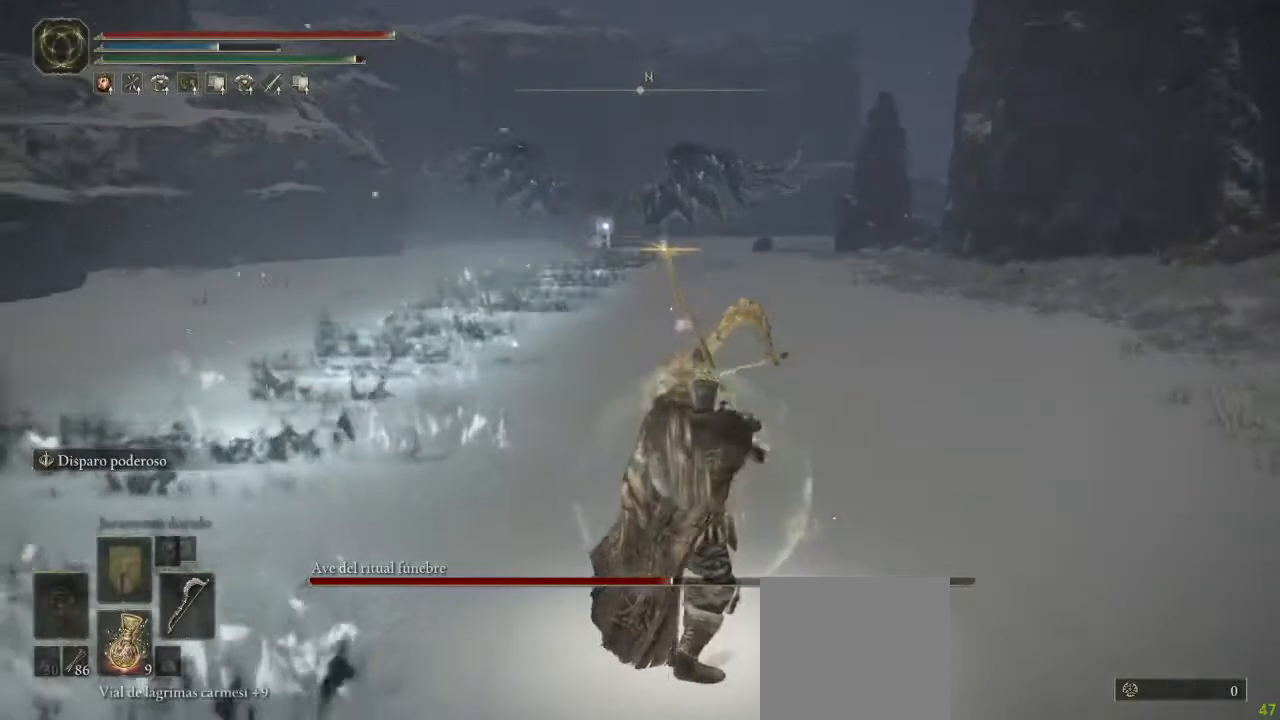
{"dt_ms": 500, "buttons": ["L2"], "left_stick": "up-right", "right_stick": "center", "events": [[17, "R2", "down"], [167, "R2", "up"]]}
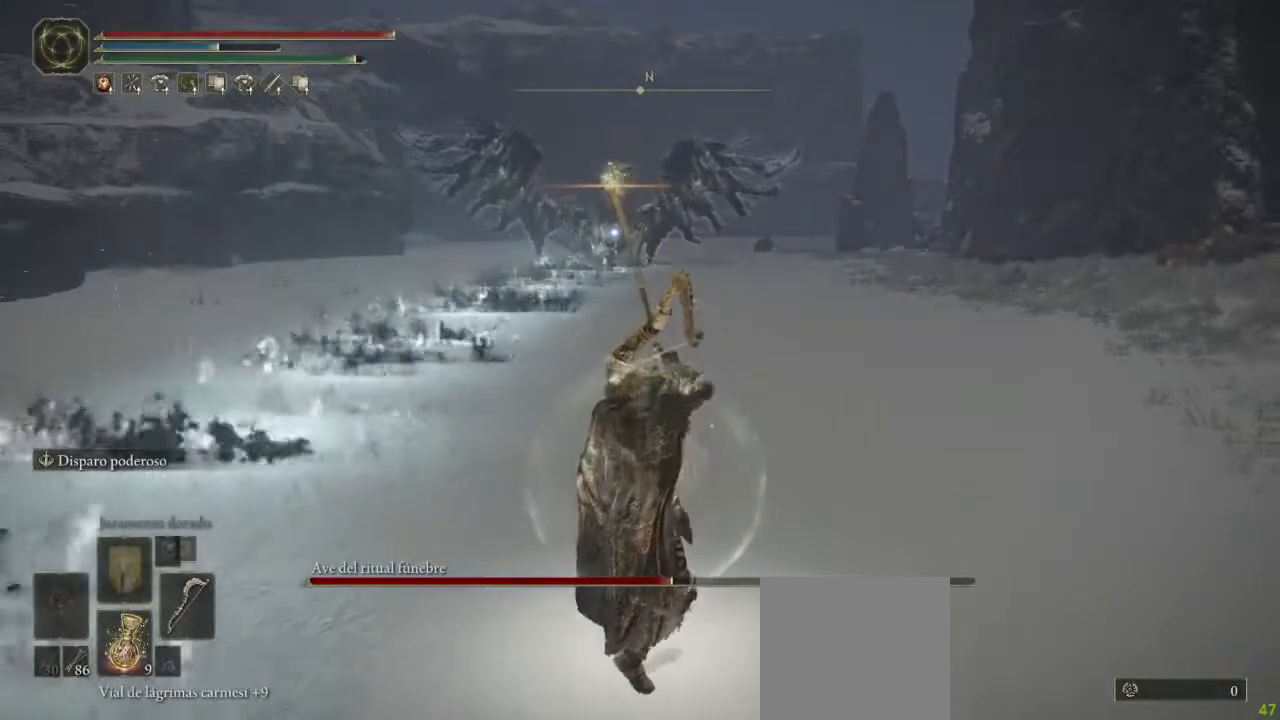
{"dt_ms": 500, "buttons": ["L2"], "left_stick": "up-right", "right_stick": "center", "events": []}
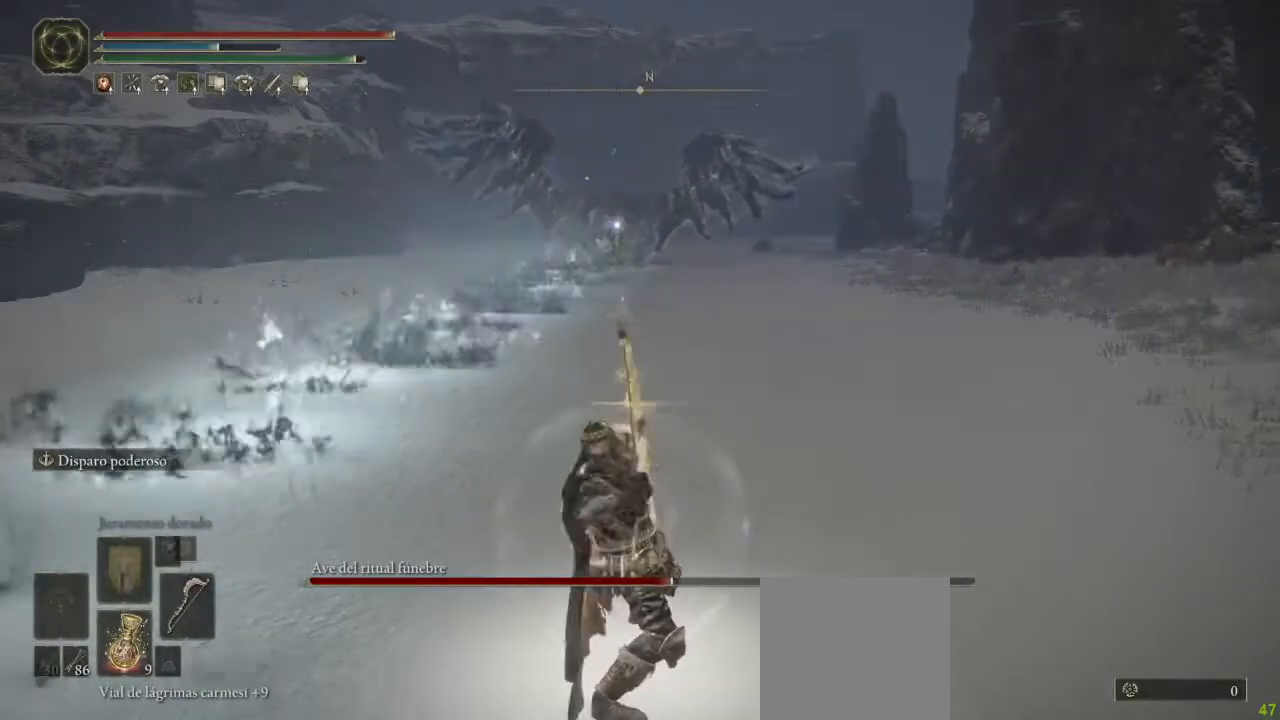
{"dt_ms": 500, "buttons": [], "left_stick": "center", "right_stick": "center", "events": [[83, "L2", "up"], [100, "left_stick", "center"]]}
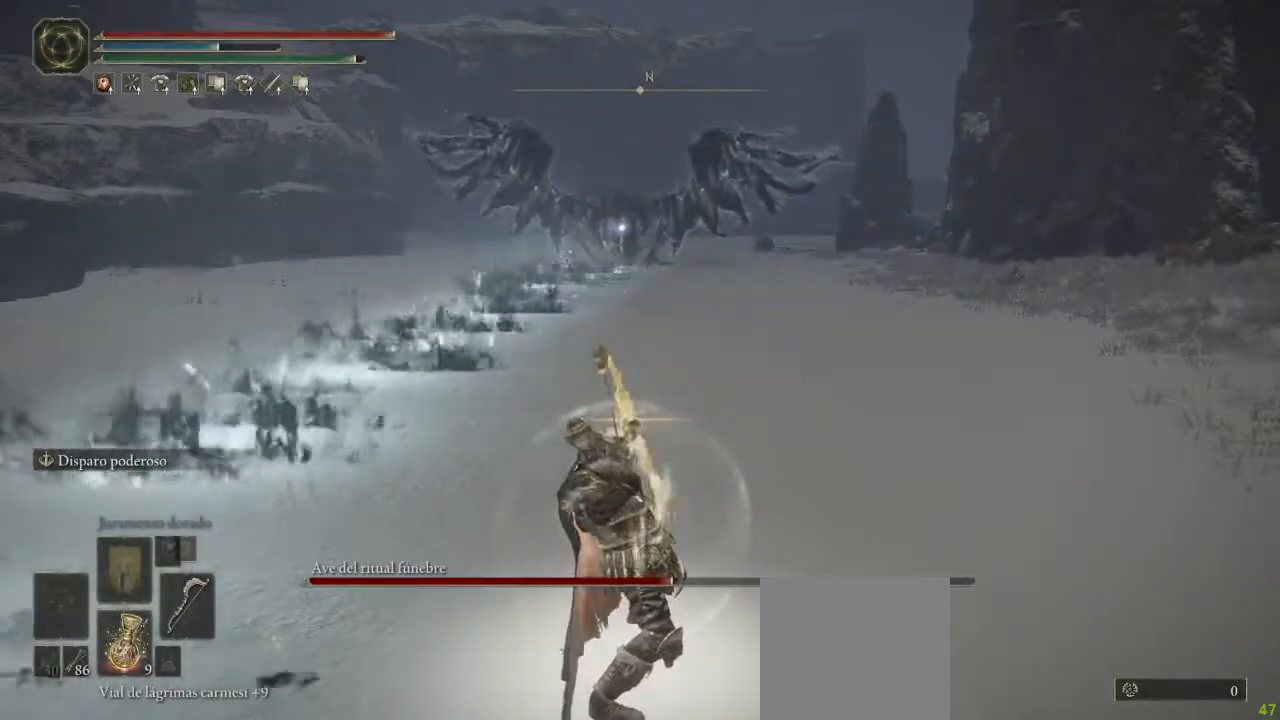
{"dt_ms": 500, "buttons": [], "left_stick": "down", "right_stick": "center", "events": [[200, "left_stick", "down"]]}
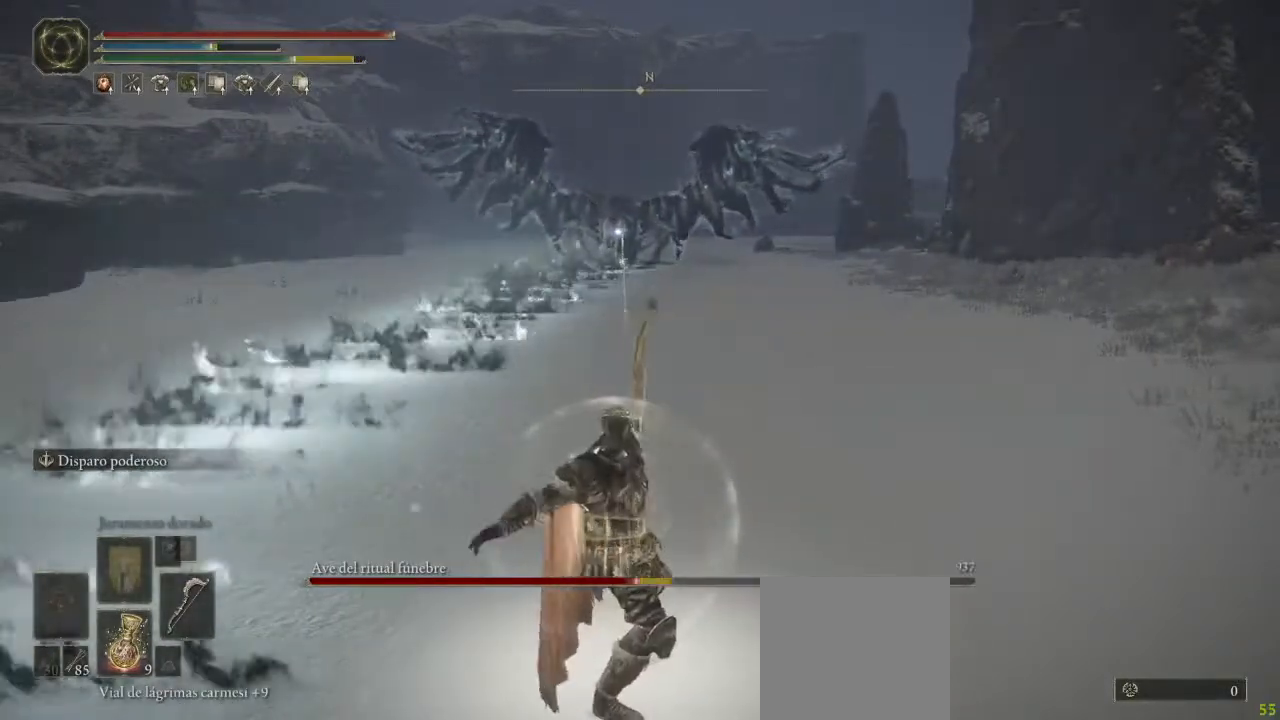
{"dt_ms": 500, "buttons": ["B"], "left_stick": "down", "right_stick": "center", "events": [[100, "B", "down"]]}
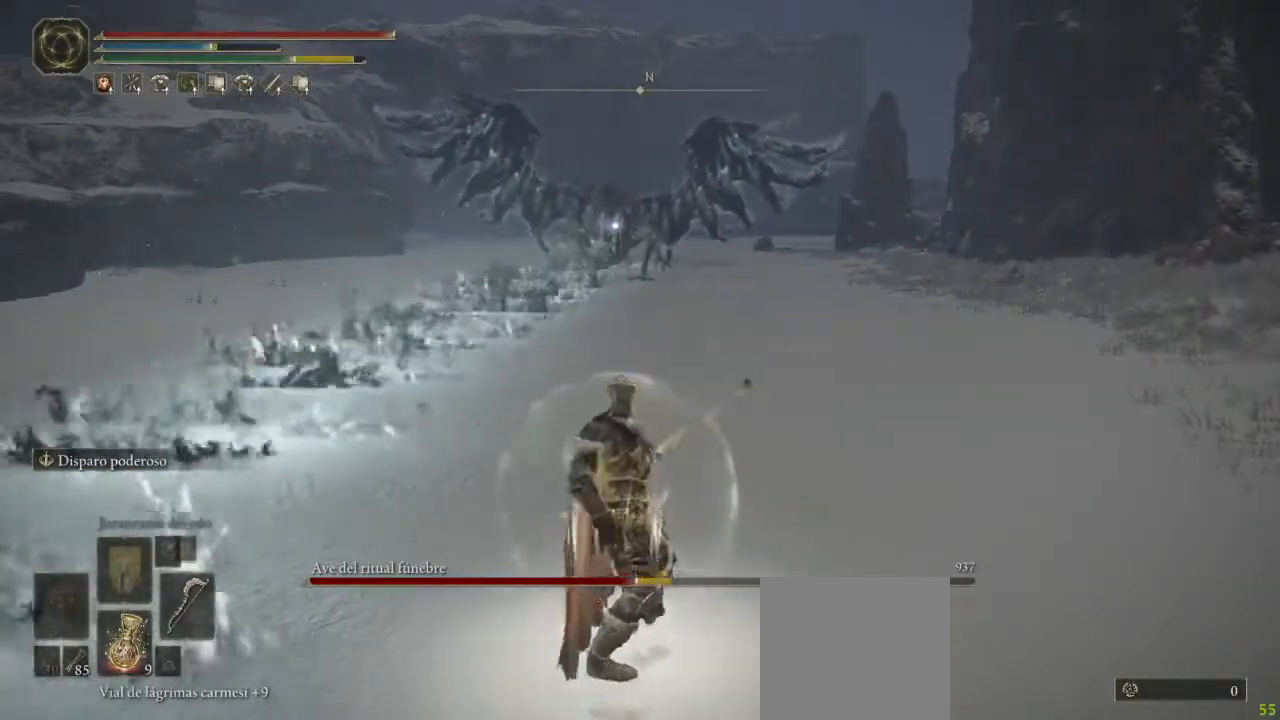
{"dt_ms": 500, "buttons": ["B"], "left_stick": "down", "right_stick": "center", "events": []}
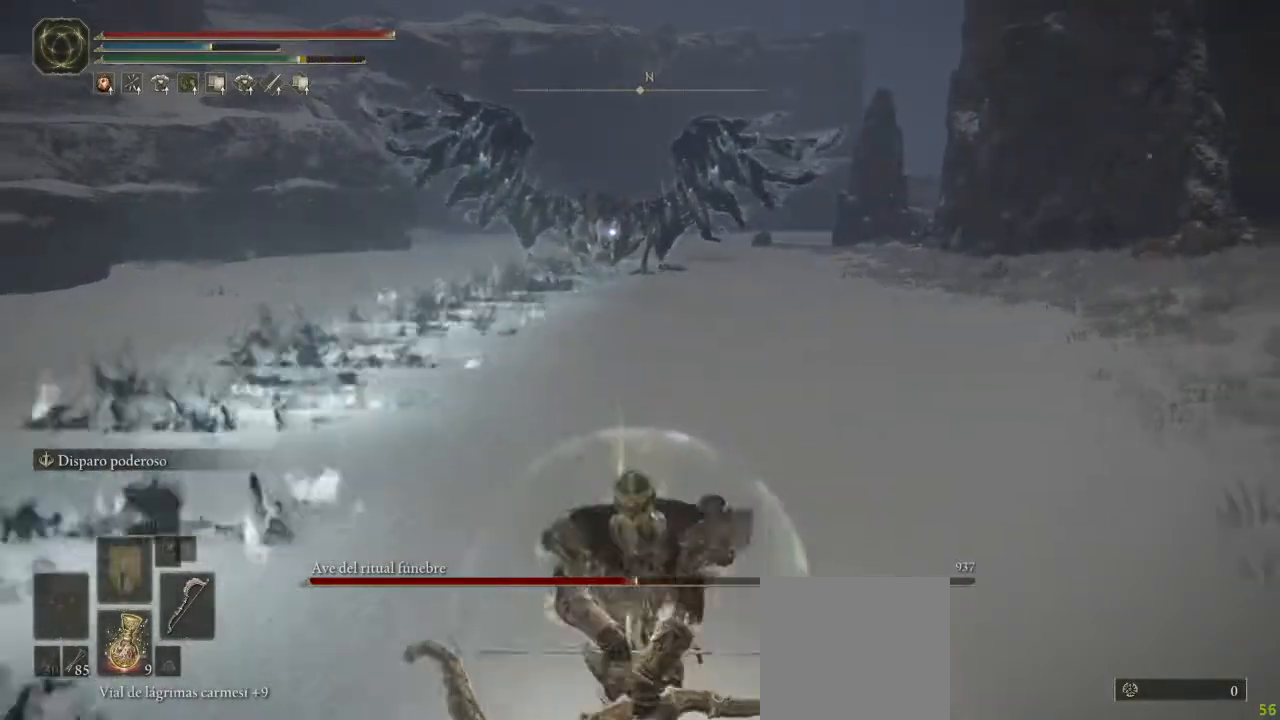
{"dt_ms": 500, "buttons": ["B"], "left_stick": "down", "right_stick": "center", "events": []}
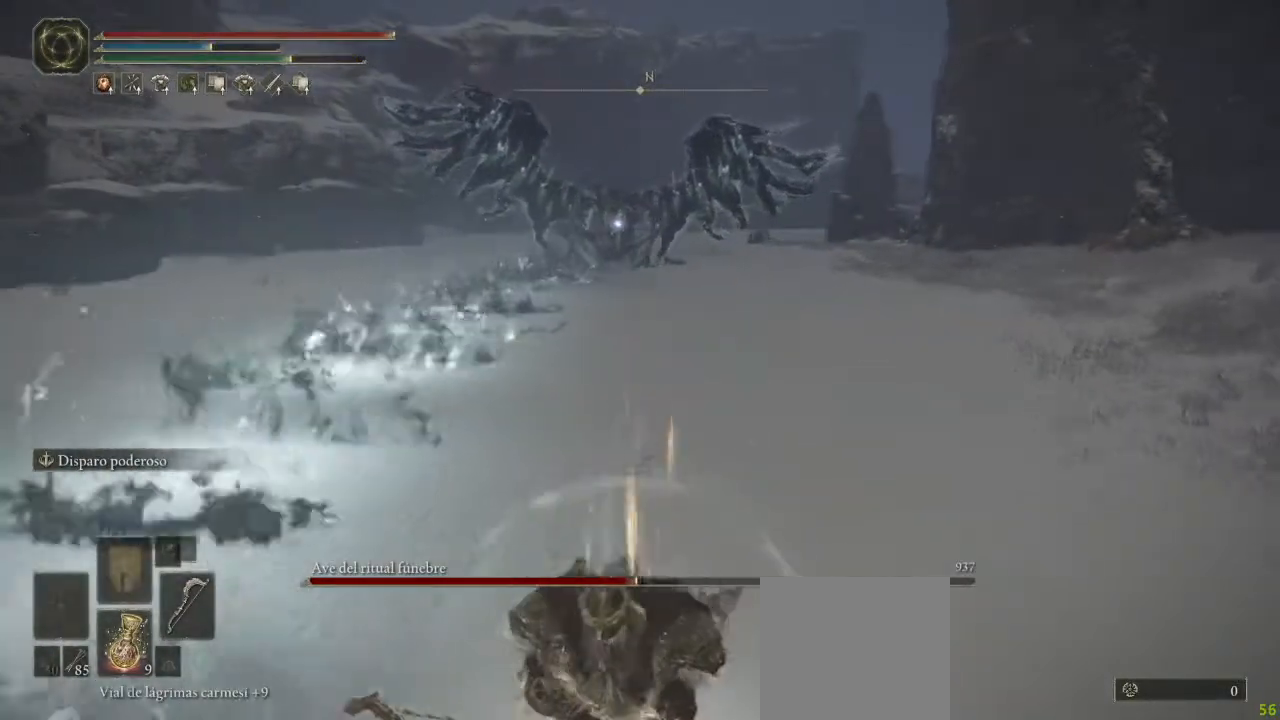
{"dt_ms": 500, "buttons": ["B"], "left_stick": "down", "right_stick": "center", "events": []}
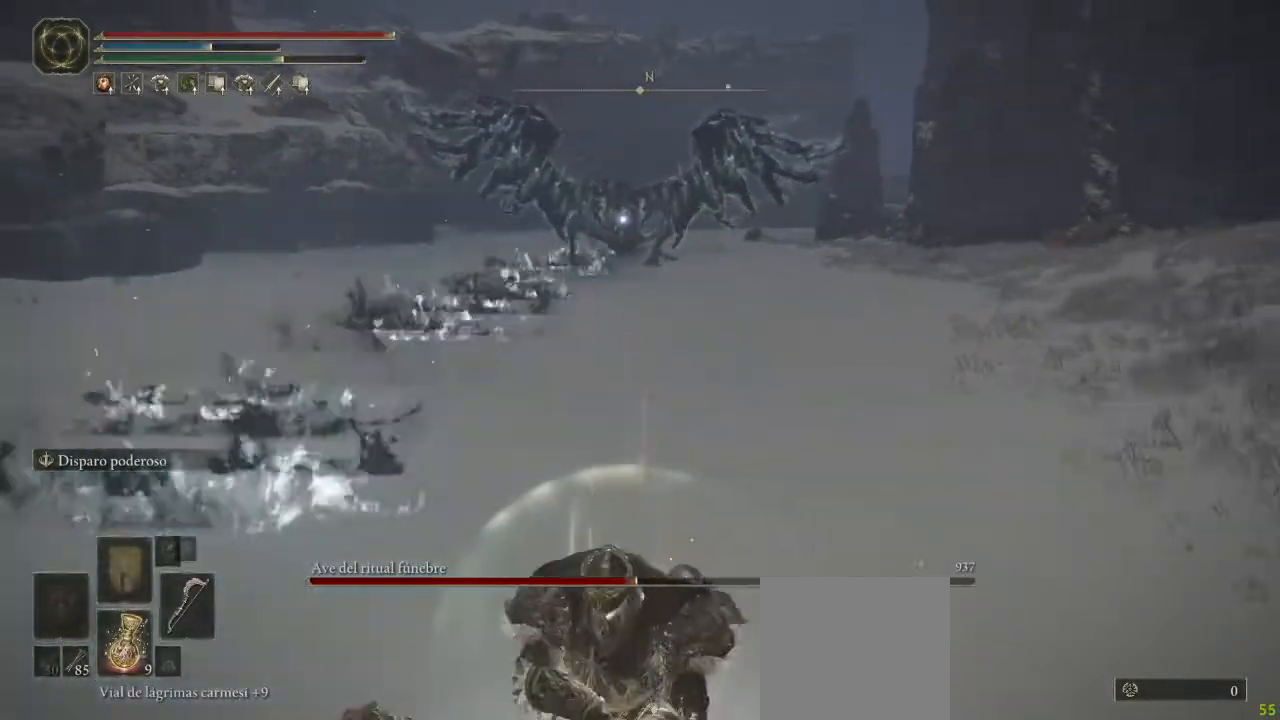
{"dt_ms": 500, "buttons": ["L2", "R2"], "left_stick": "down", "right_stick": "center", "events": [[317, "B", "up"], [317, "L2", "down"], [433, "R2", "down"]]}
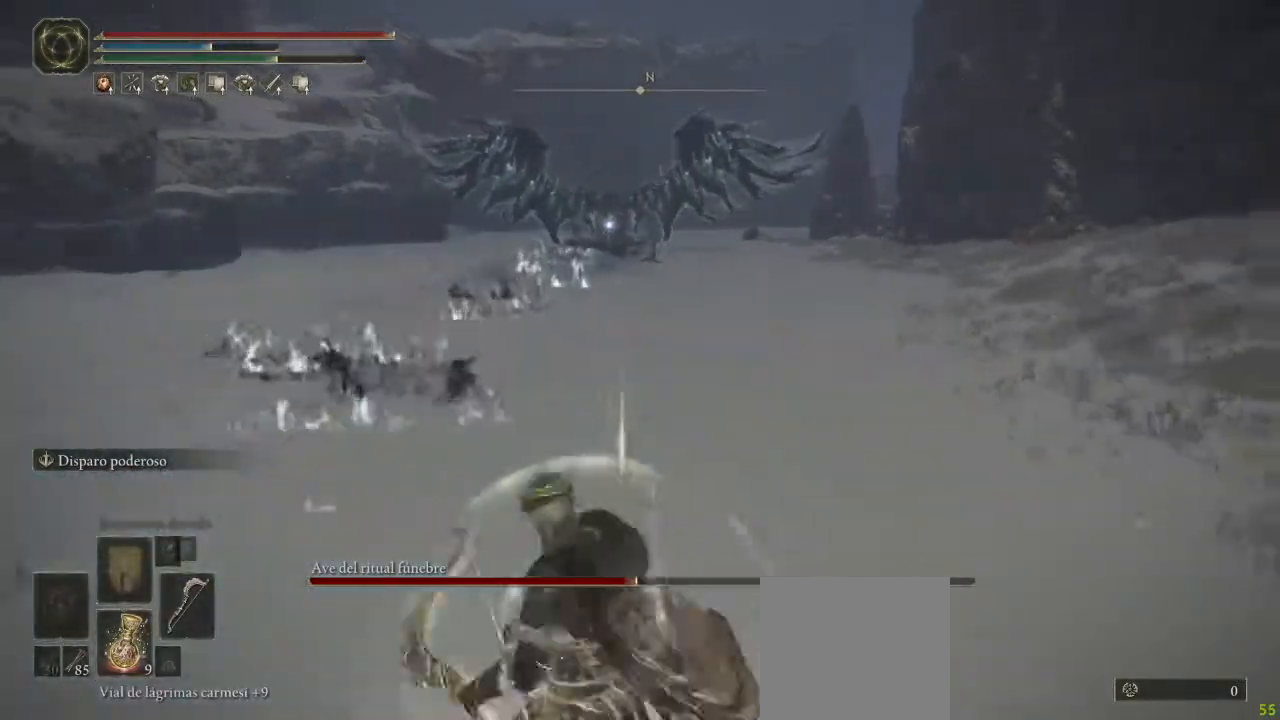
{"dt_ms": 500, "buttons": ["L2", "R2"], "left_stick": "center", "right_stick": "center", "events": [[83, "R2", "up"], [117, "R2", "down"], [267, "R2", "up"], [267, "left_stick", "center"], [317, "R2", "down"], [450, "R2", "up"], [483, "R2", "down"]]}
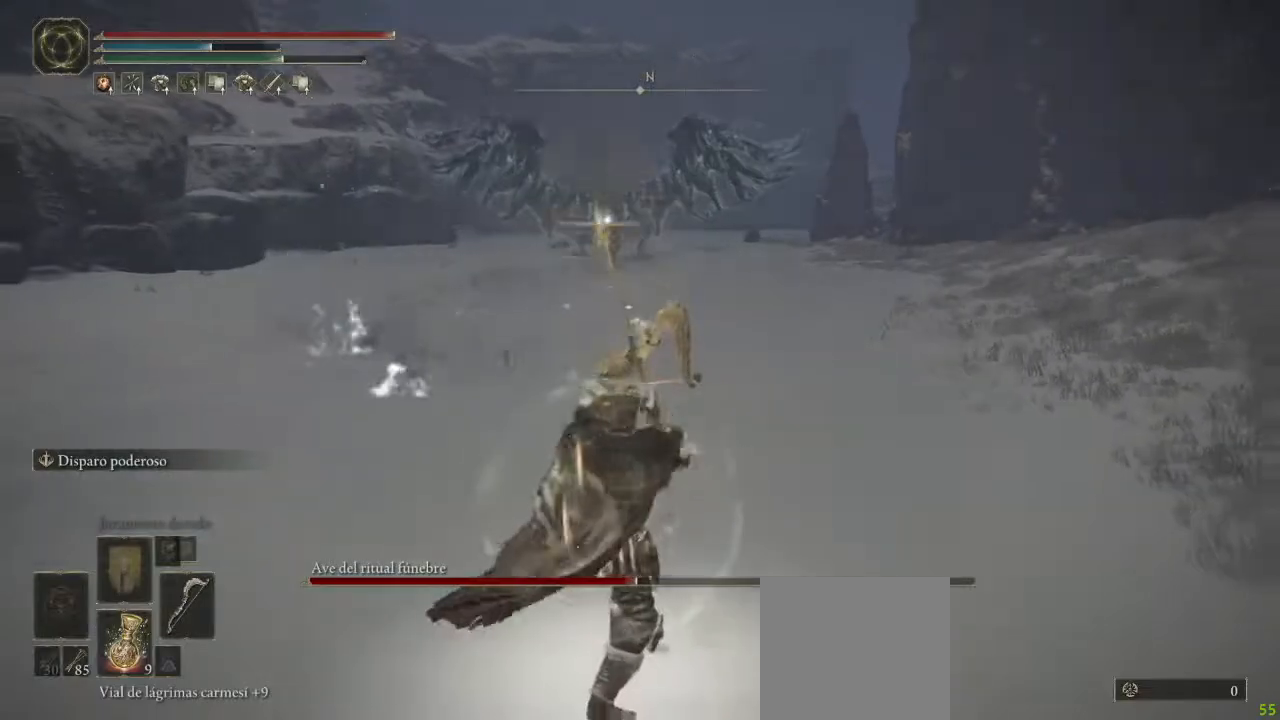
{"dt_ms": 500, "buttons": ["L2"], "left_stick": "center", "right_stick": "center", "events": [[133, "R2", "up"]]}
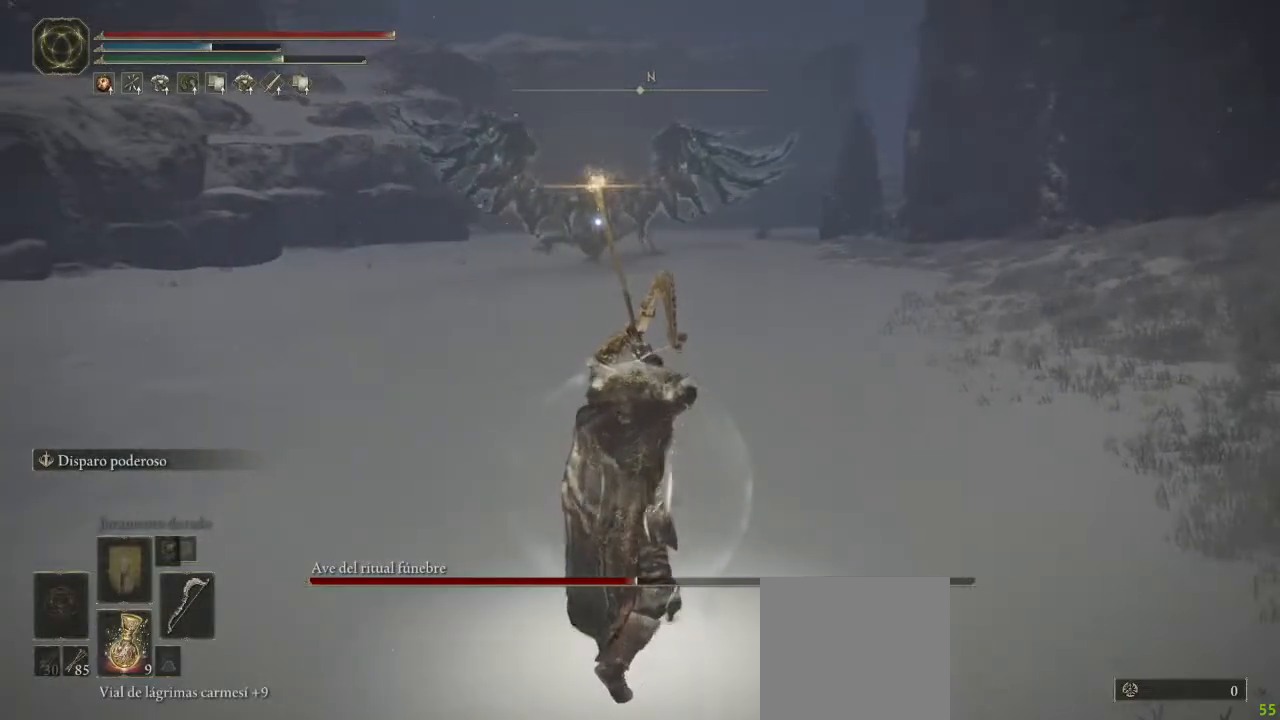
{"dt_ms": 500, "buttons": [], "left_stick": "center", "right_stick": "center", "events": [[383, "L2", "up"]]}
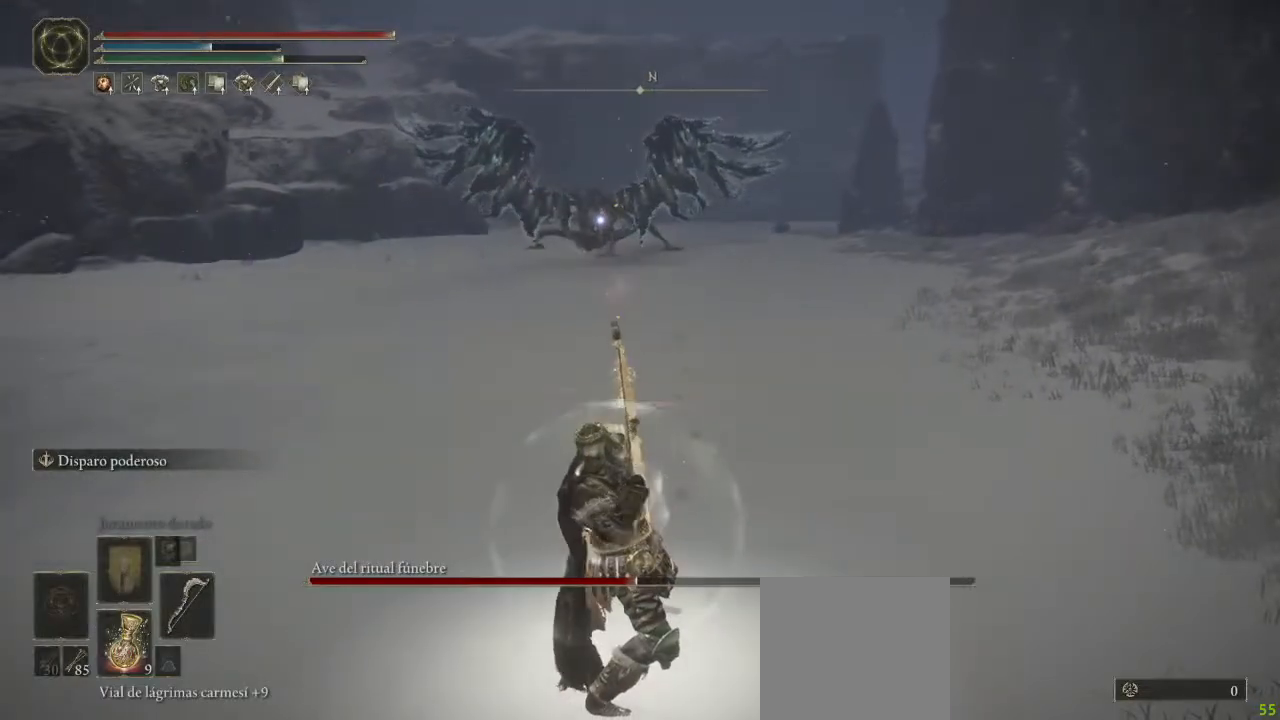
{"dt_ms": 500, "buttons": [], "left_stick": "left", "right_stick": "center", "events": [[350, "left_stick", "left"]]}
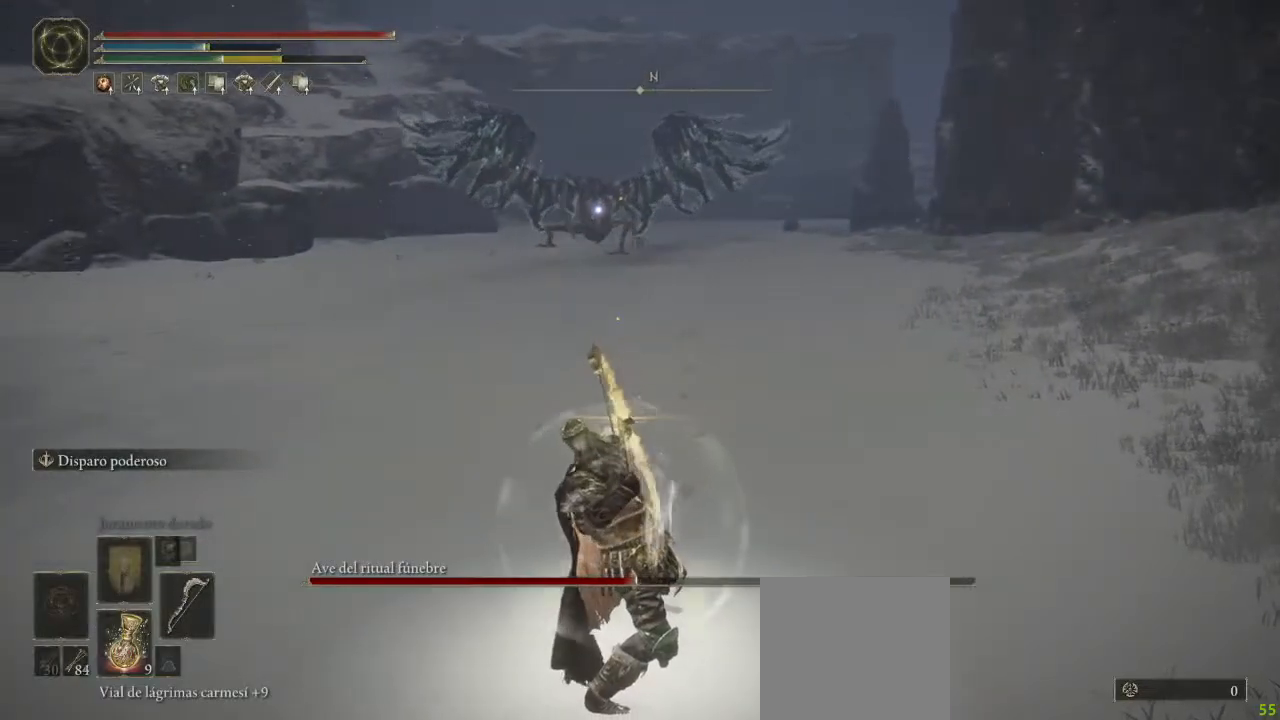
{"dt_ms": 500, "buttons": [], "left_stick": "left", "right_stick": "center", "events": []}
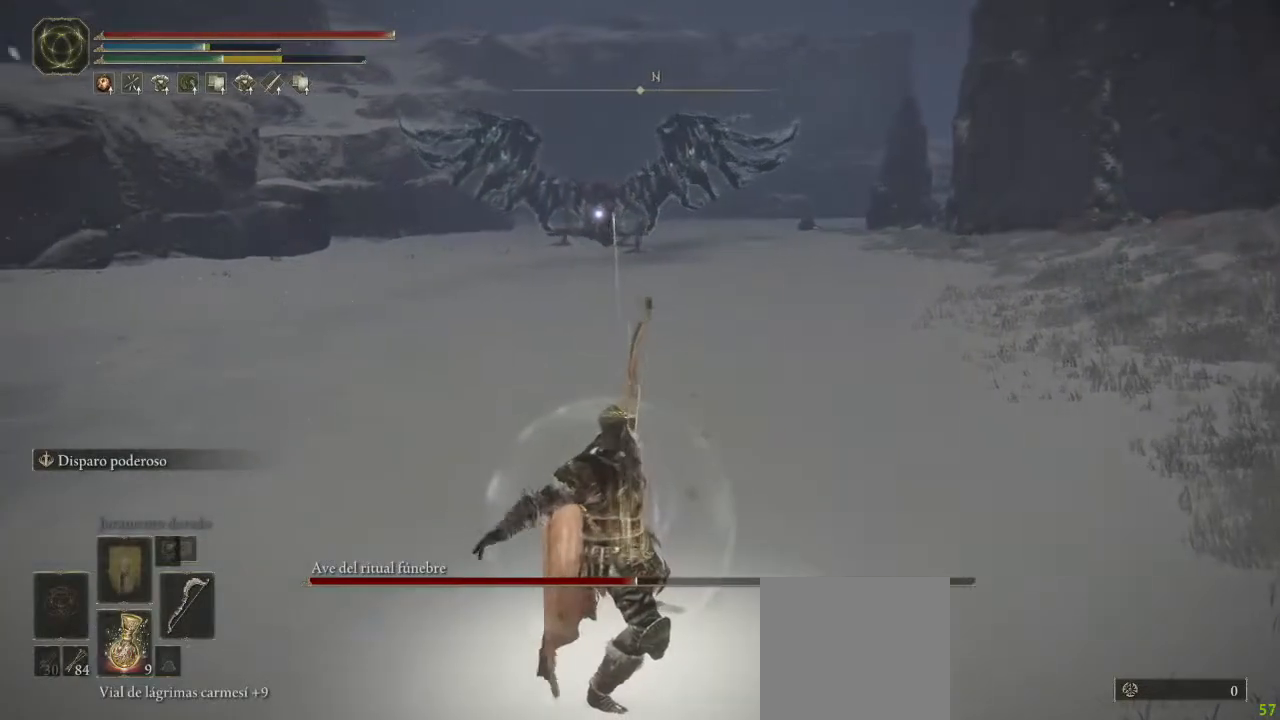
{"dt_ms": 500, "buttons": ["B"], "left_stick": "left", "right_stick": "center", "events": [[100, "B", "down"]]}